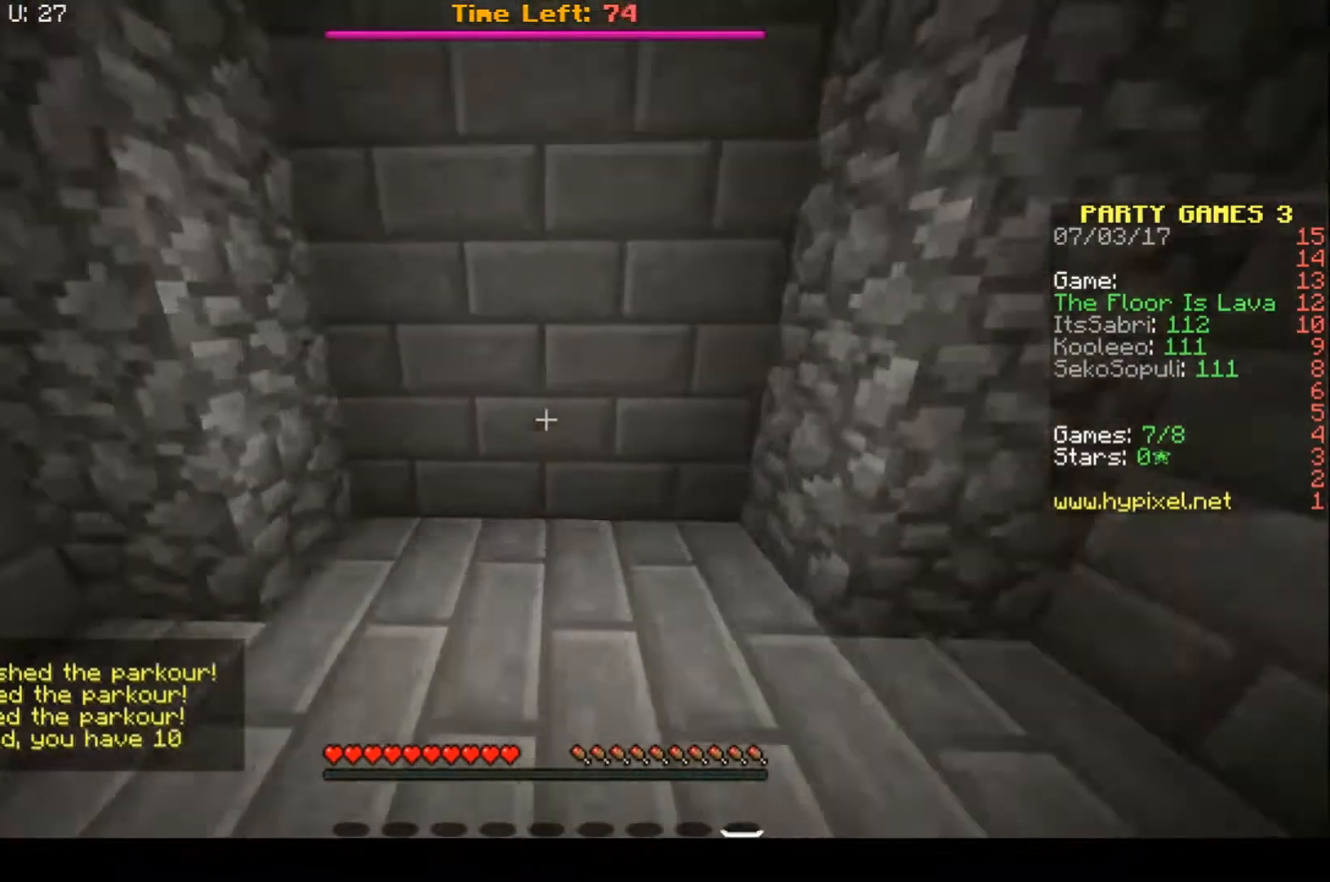
Gameplay with keyboard; each line is a JSON object with the keys held at the frame after it. "events" lists presses ("down") and releases ("up") of "a", "d", "s" and "w" between this image and that frame as [ms after this image, input, new state], when the widget could be followed in between. No other keys are recorded. Mouse input is not recorded.
{"keys": [], "events": [[167, "w", "up"]]}
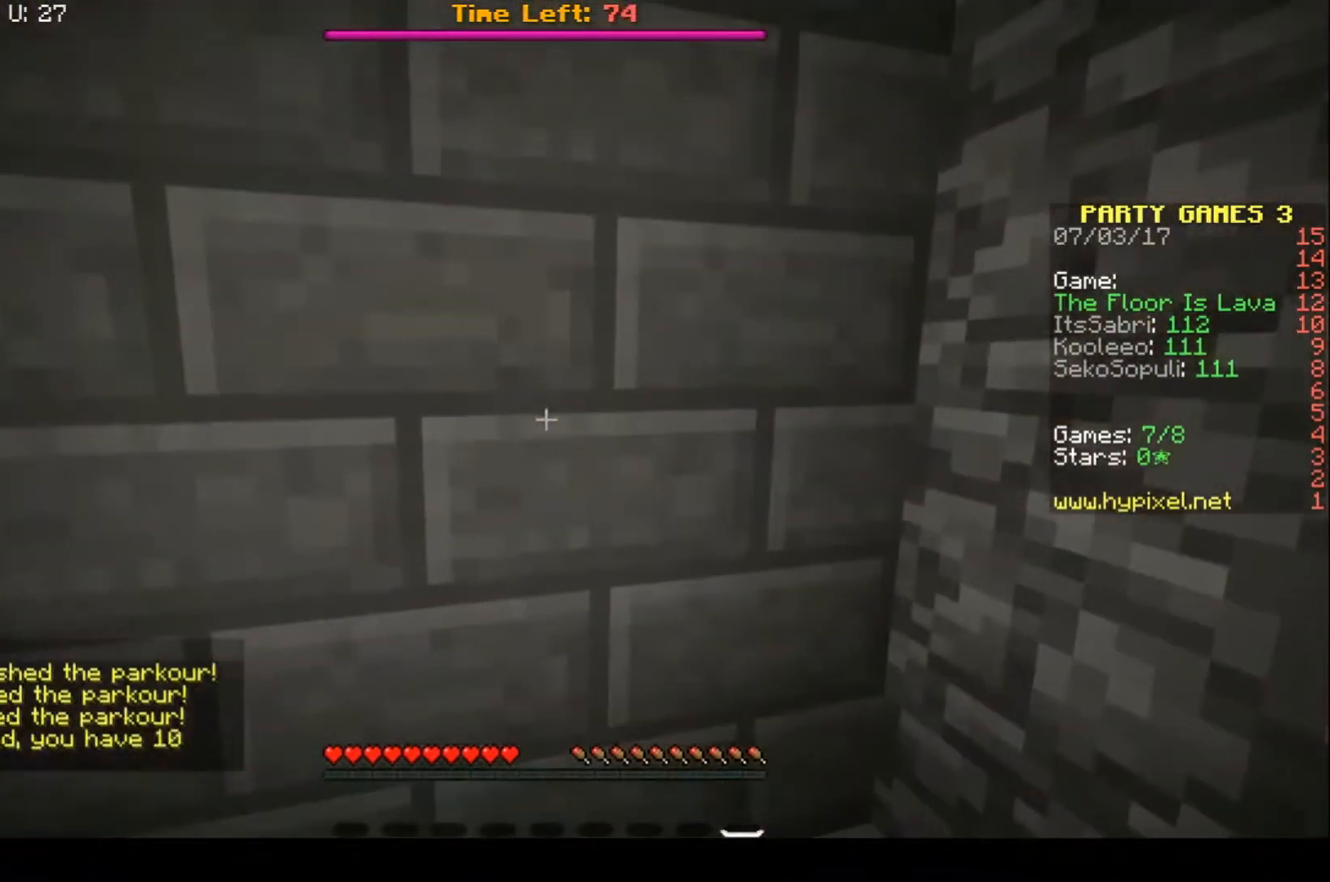
{"keys": [], "events": []}
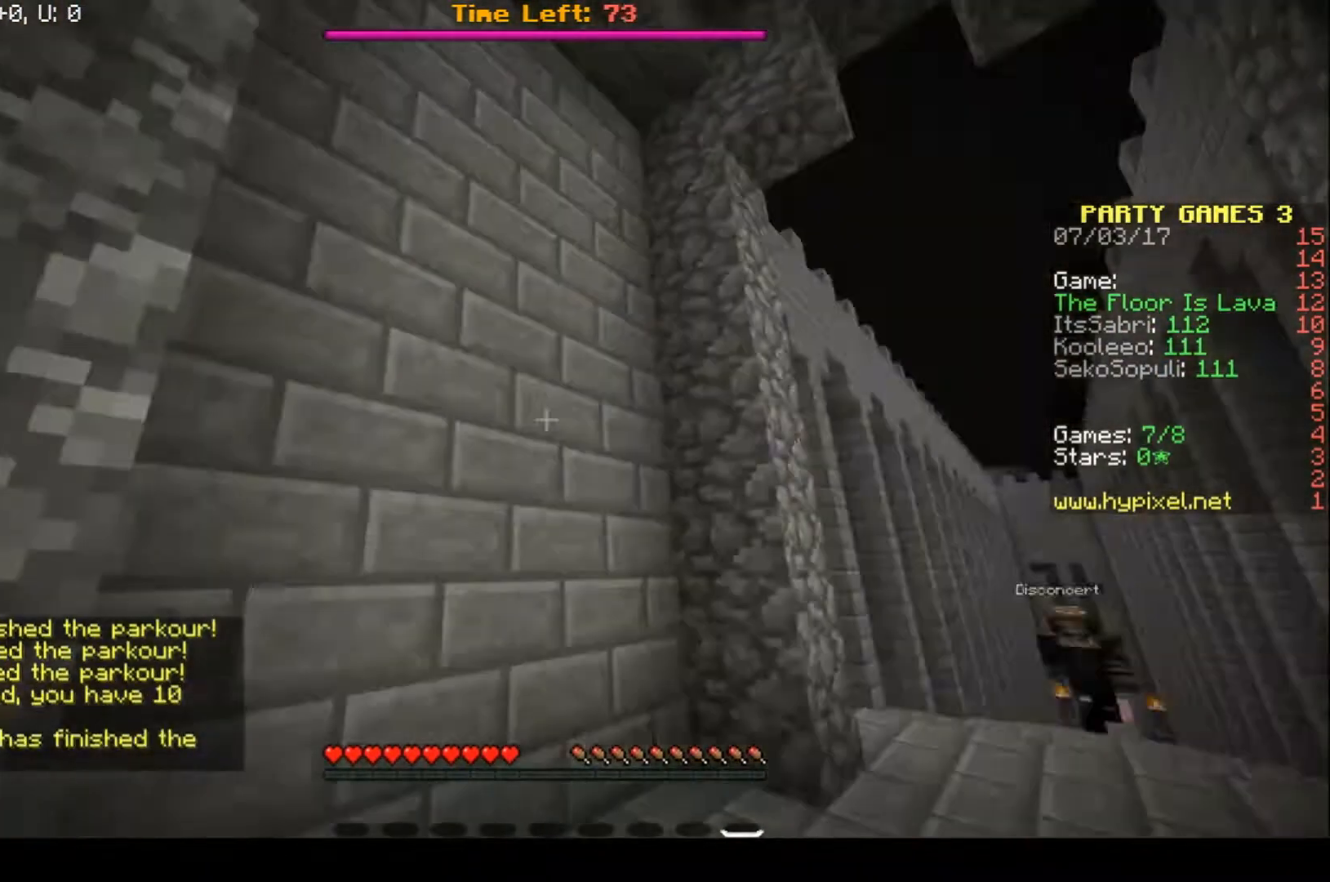
{"keys": ["w"], "events": [[333, "w", "down"]]}
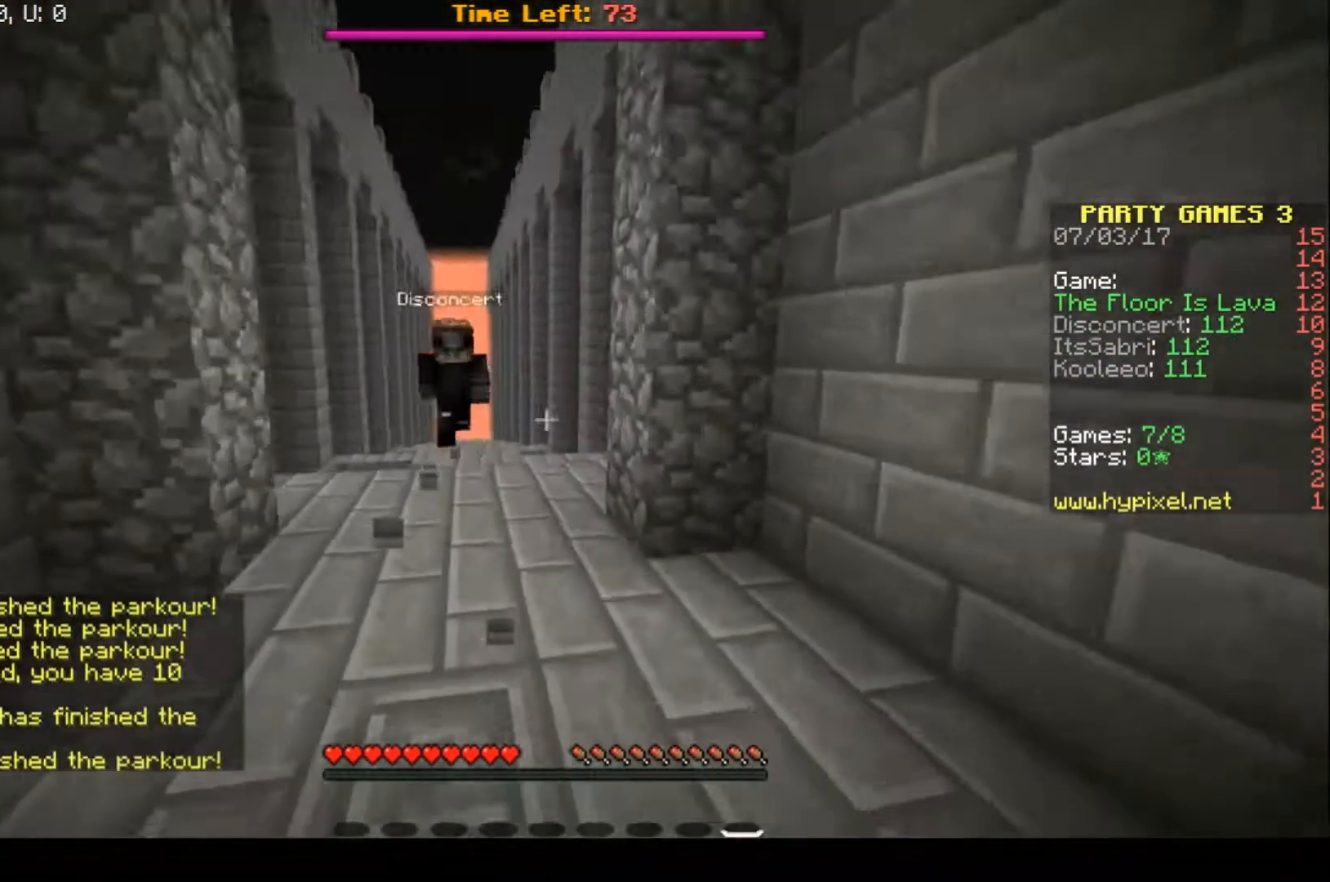
{"keys": [], "events": [[433, "w", "up"]]}
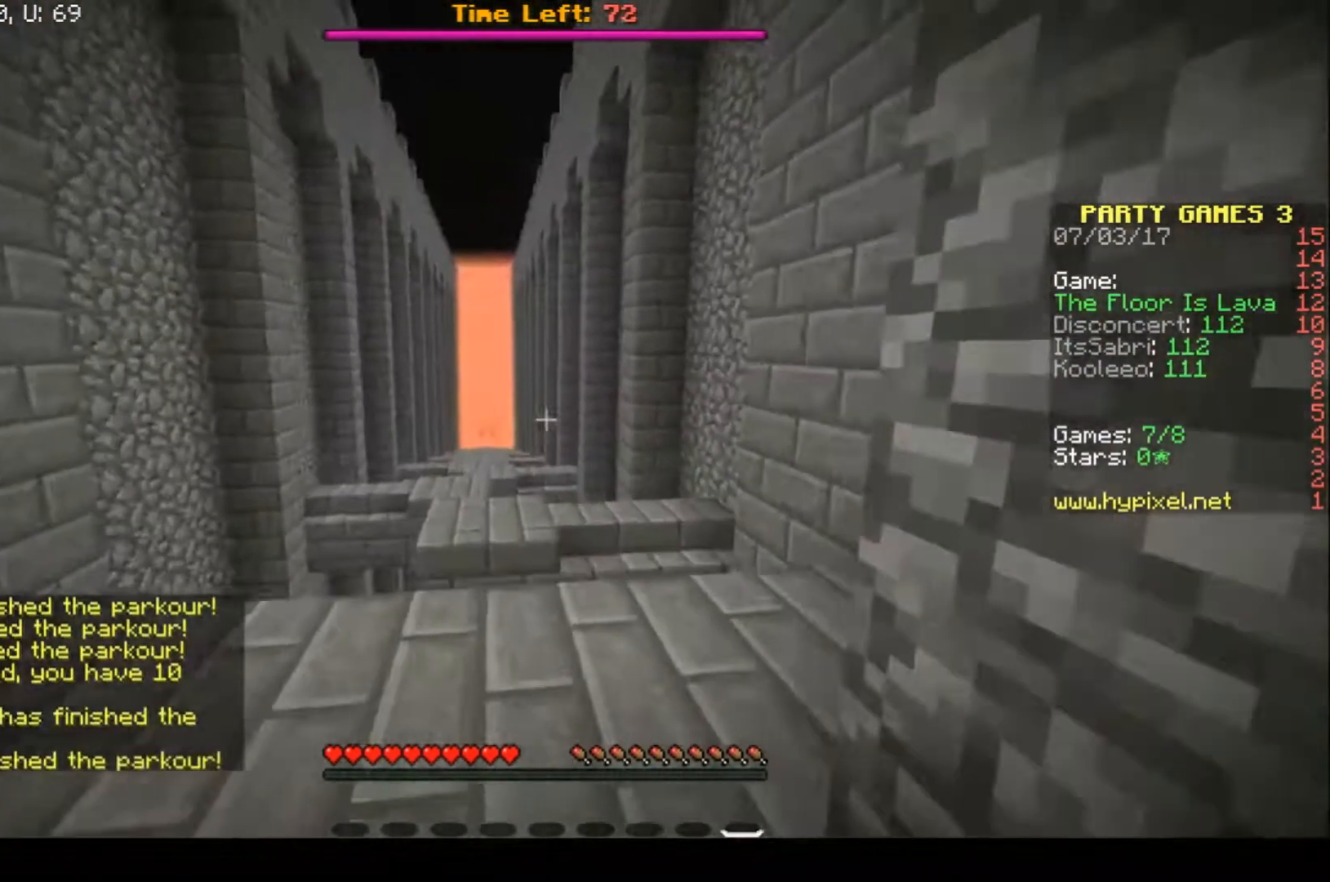
{"keys": ["s"], "events": [[33, "s", "down"]]}
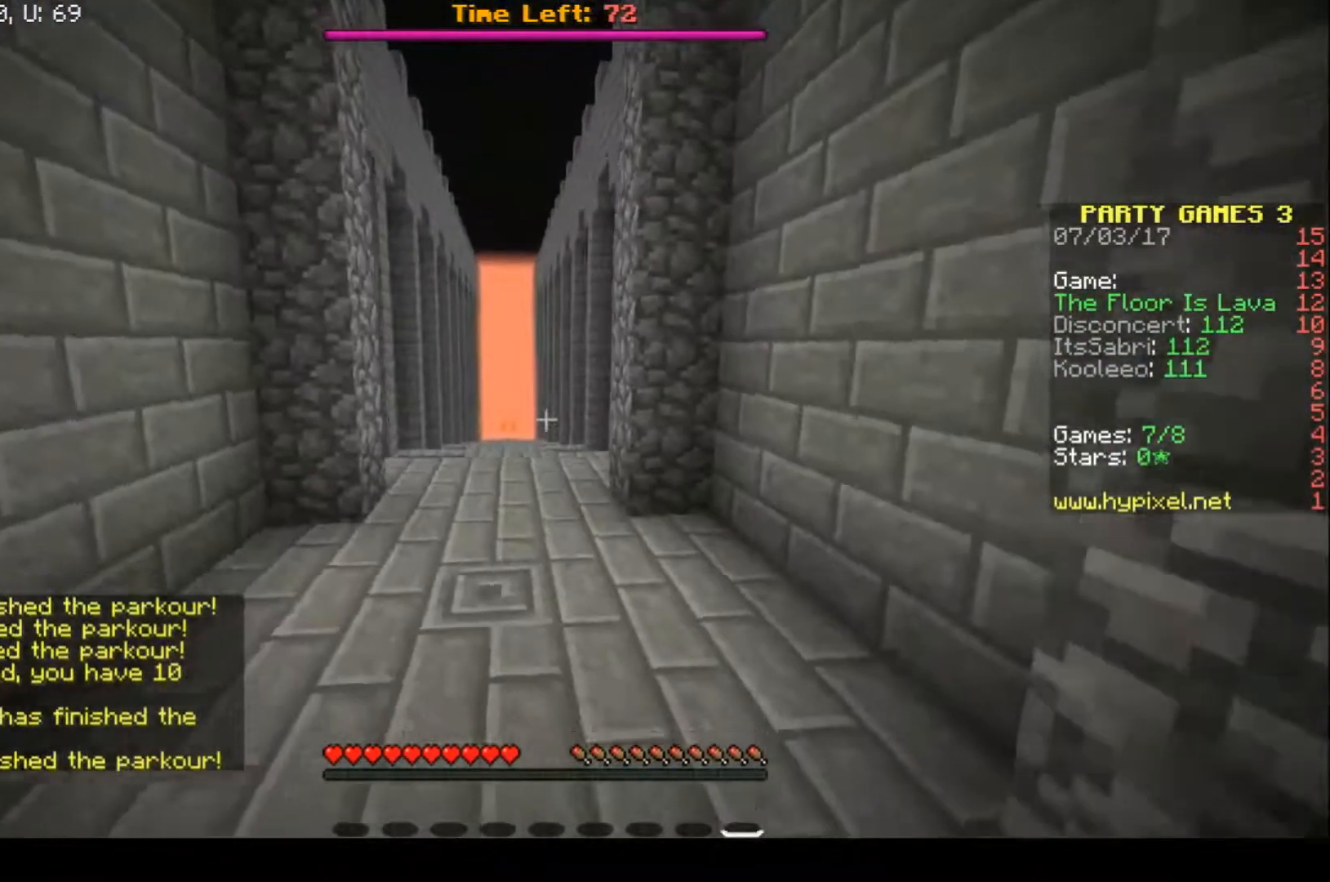
{"keys": ["s"], "events": []}
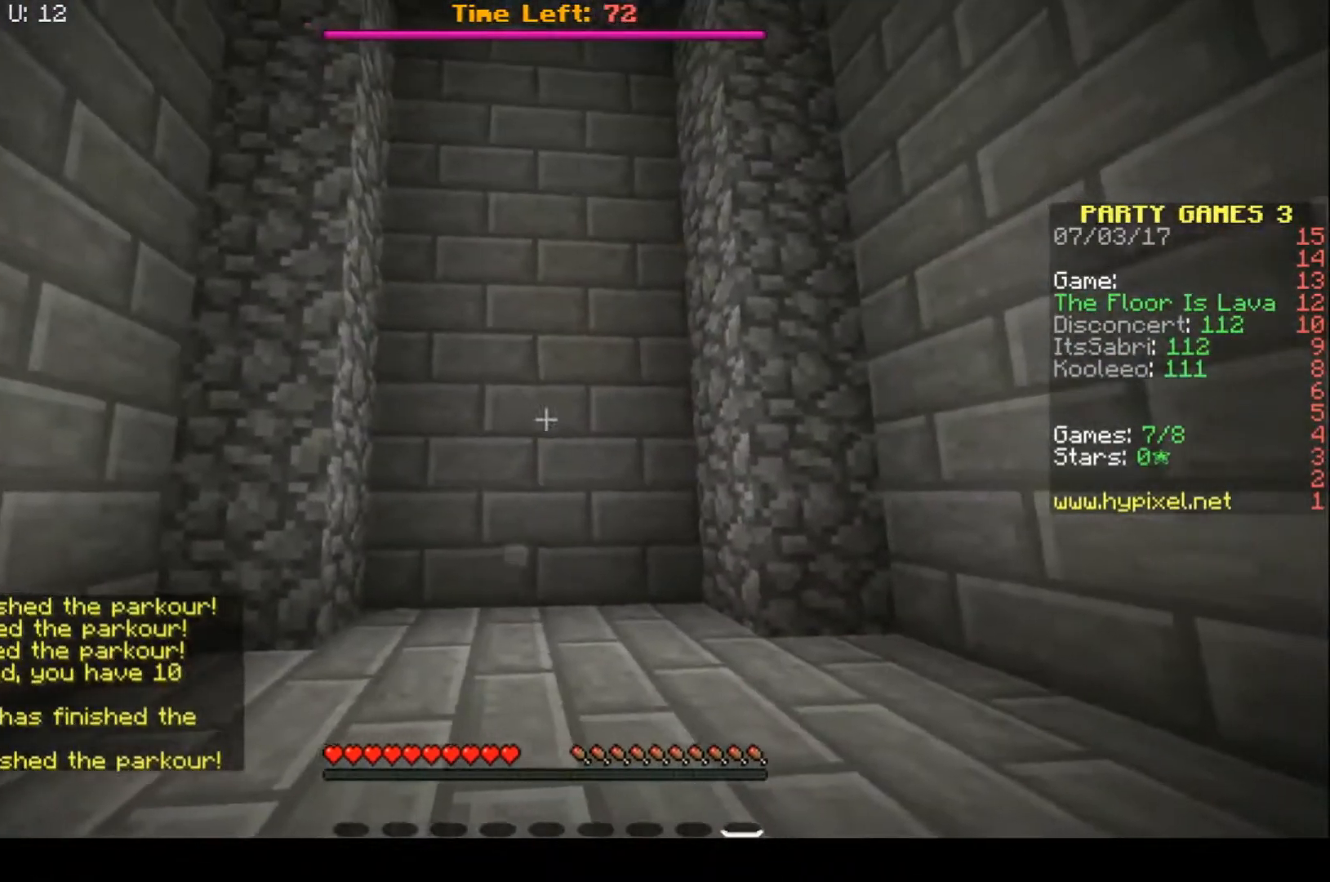
{"keys": ["w"], "events": [[400, "s", "up"], [500, "w", "down"]]}
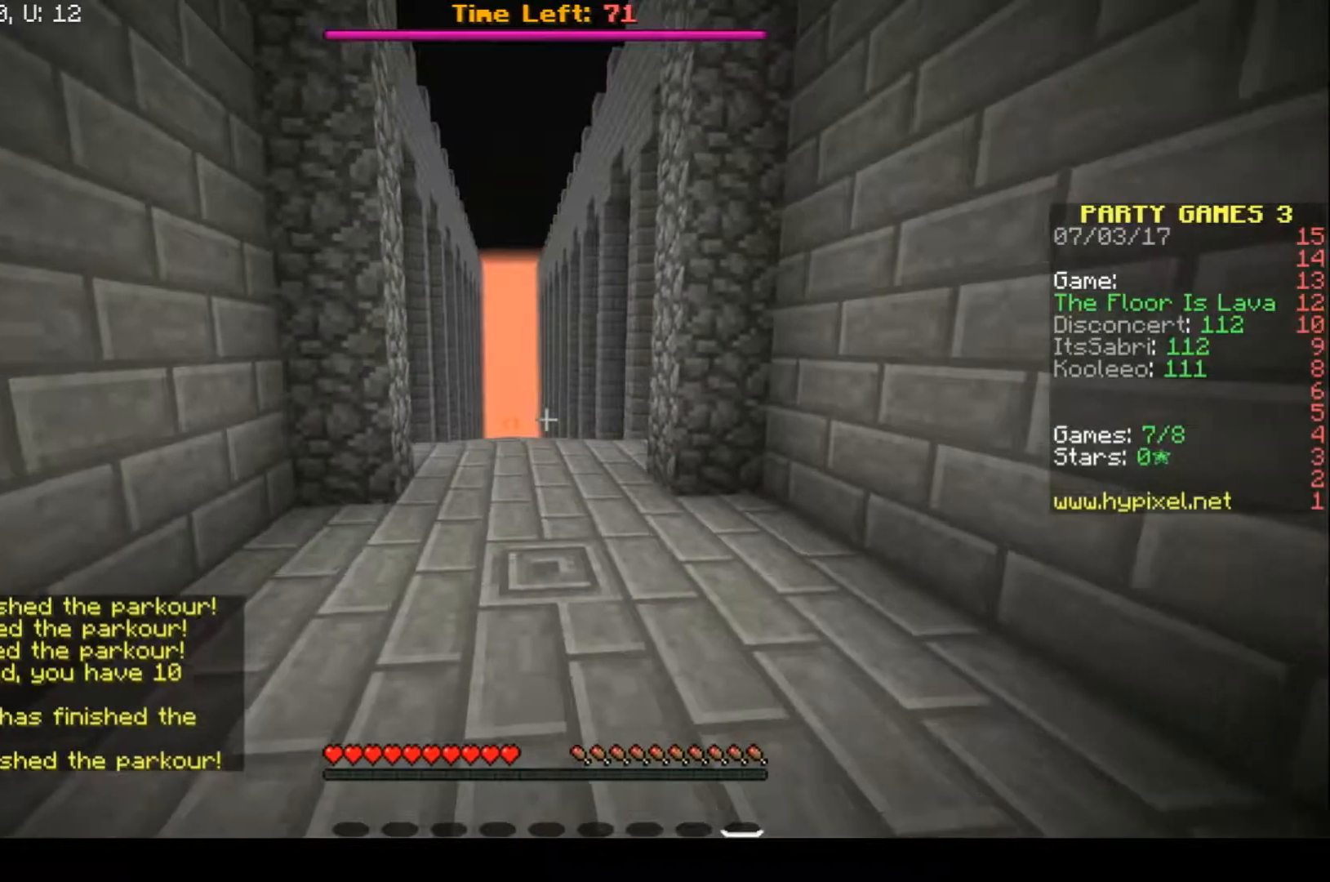
{"keys": ["a", "d", "w"], "events": [[333, "d", "down"], [500, "a", "down"]]}
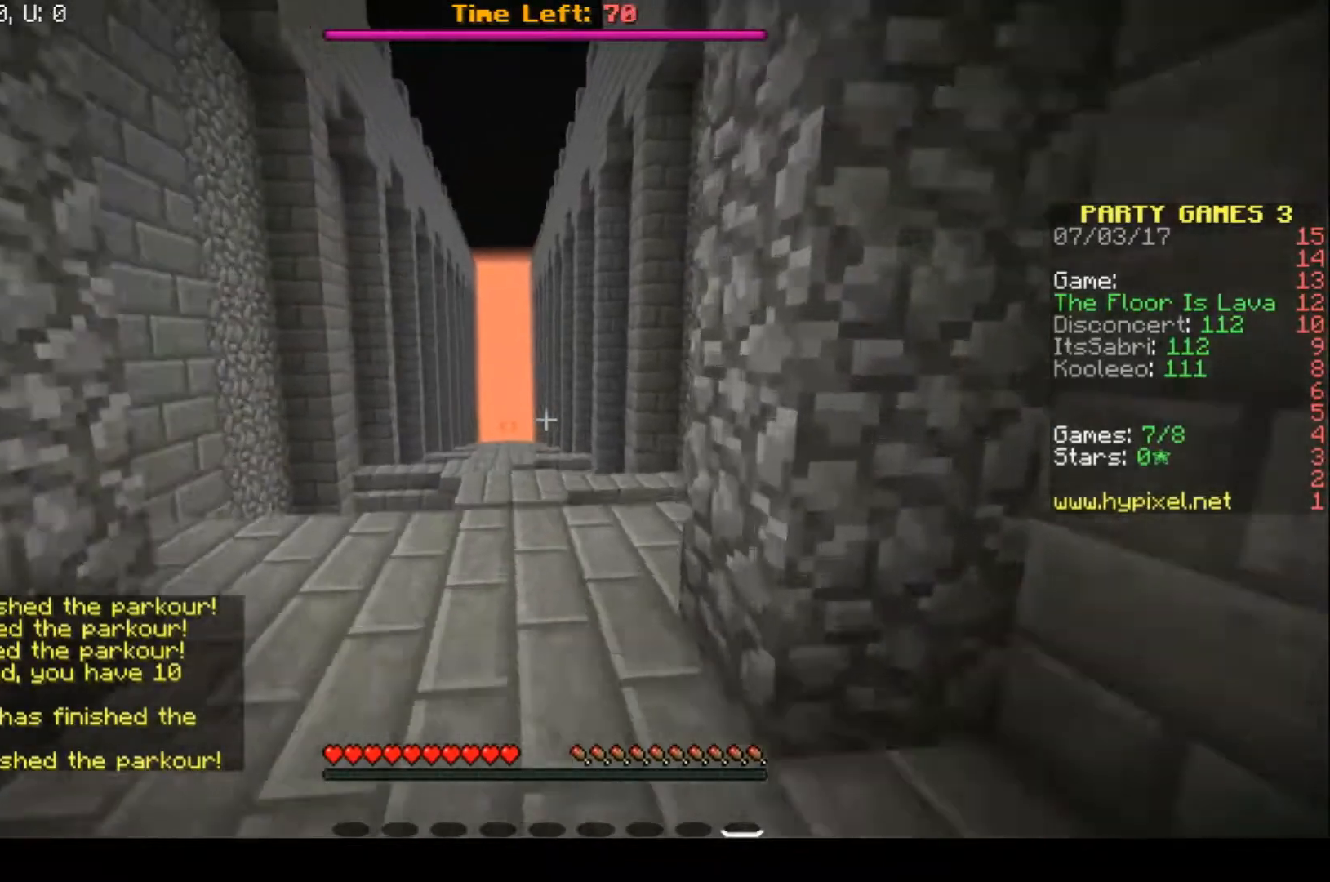
{"keys": ["s"], "events": [[33, "d", "up"], [133, "w", "up"], [333, "s", "down"], [400, "a", "up"]]}
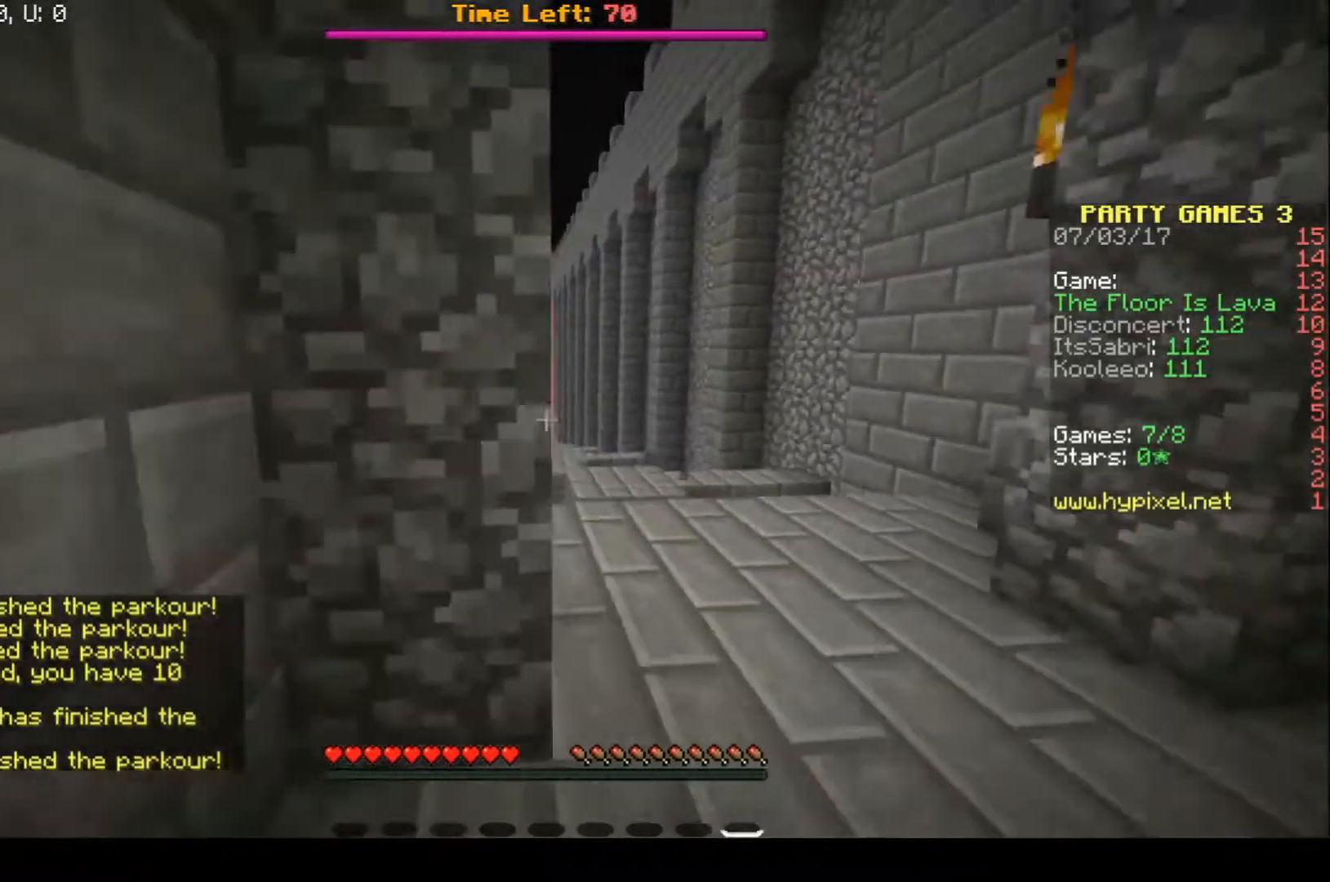
{"keys": [], "events": [[33, "d", "down"], [400, "d", "up"], [400, "s", "up"]]}
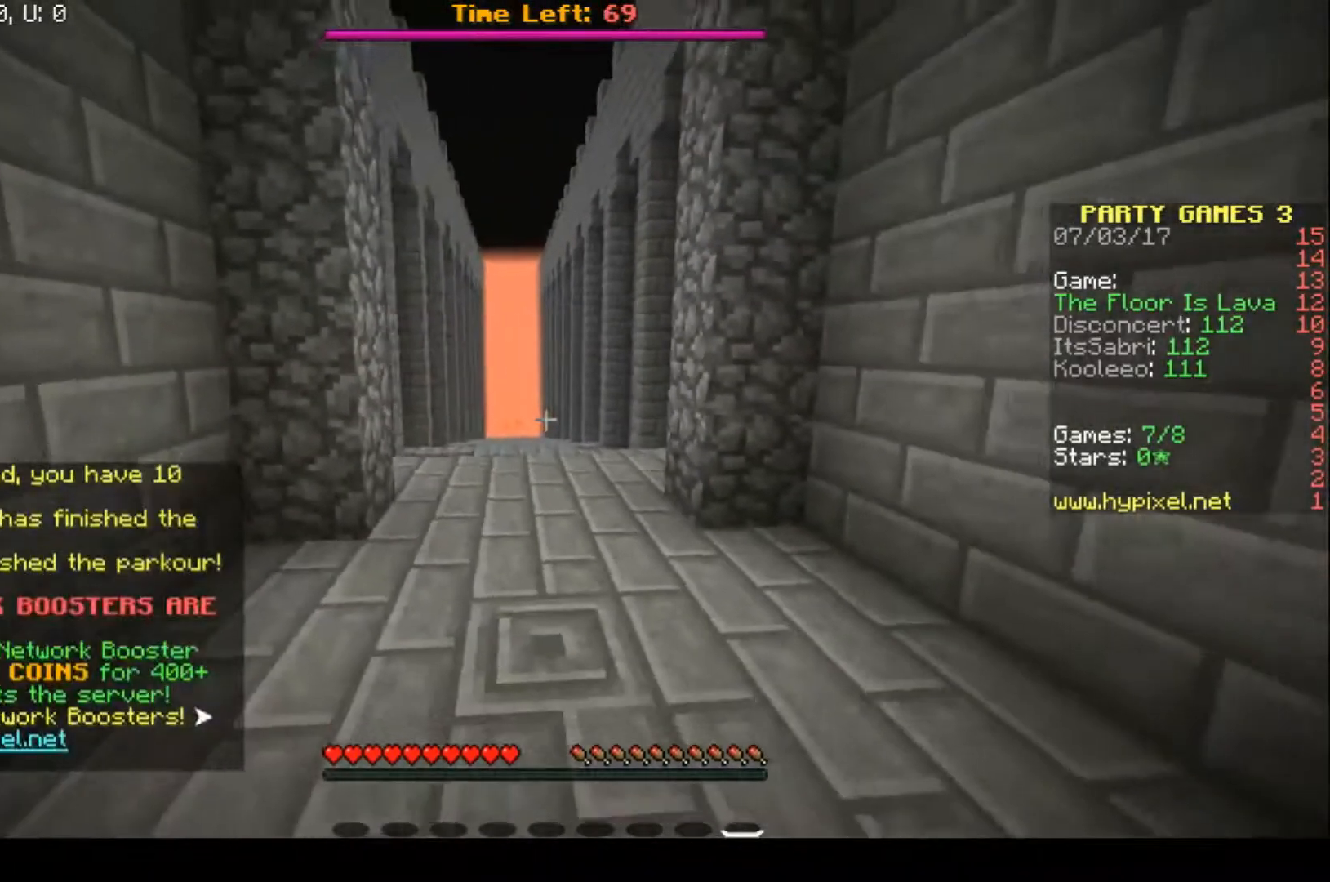
{"keys": [], "events": [[67, "w", "down"], [500, "w", "up"]]}
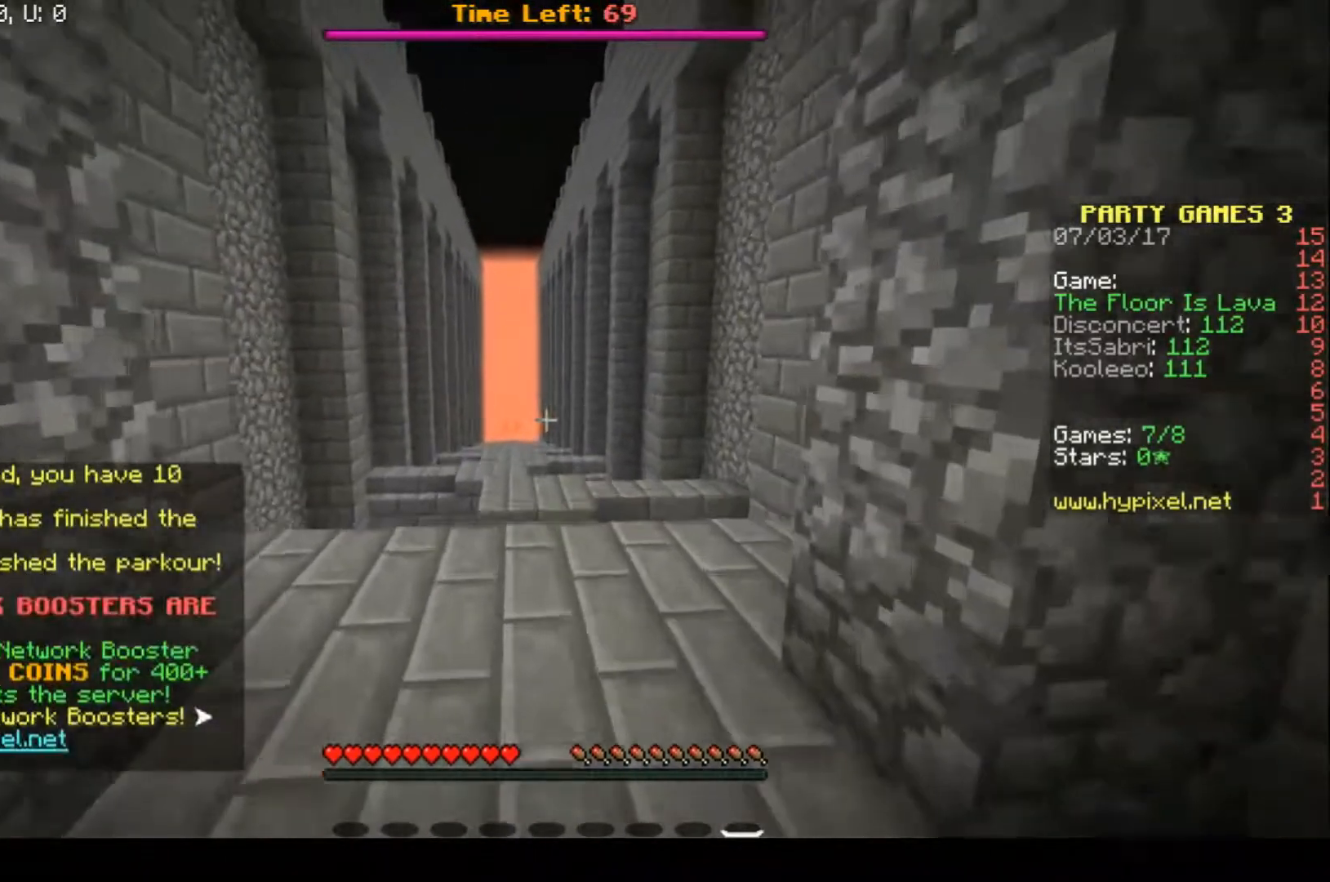
{"keys": ["s"], "events": [[133, "s", "down"]]}
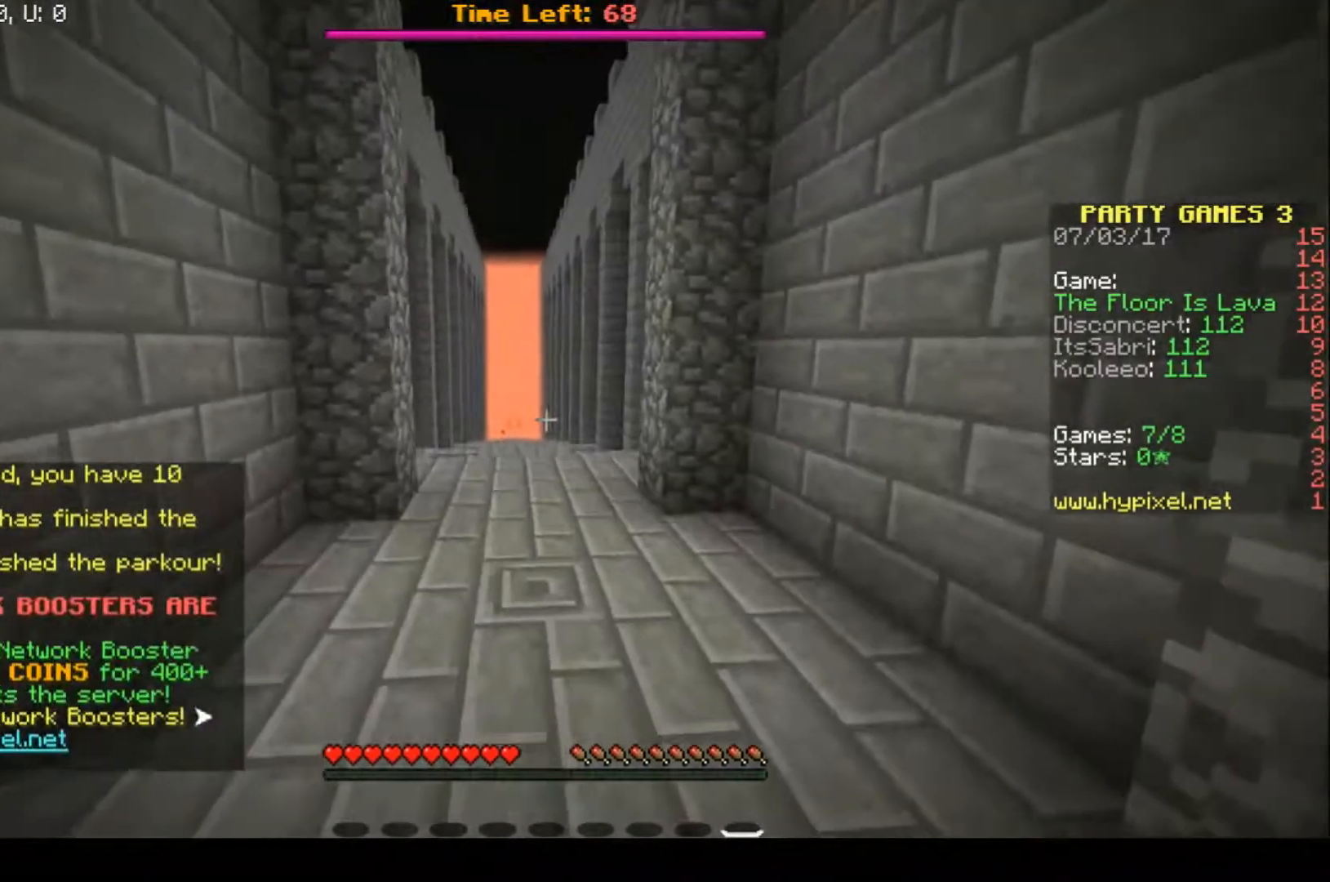
{"keys": [], "events": [[133, "s", "up"]]}
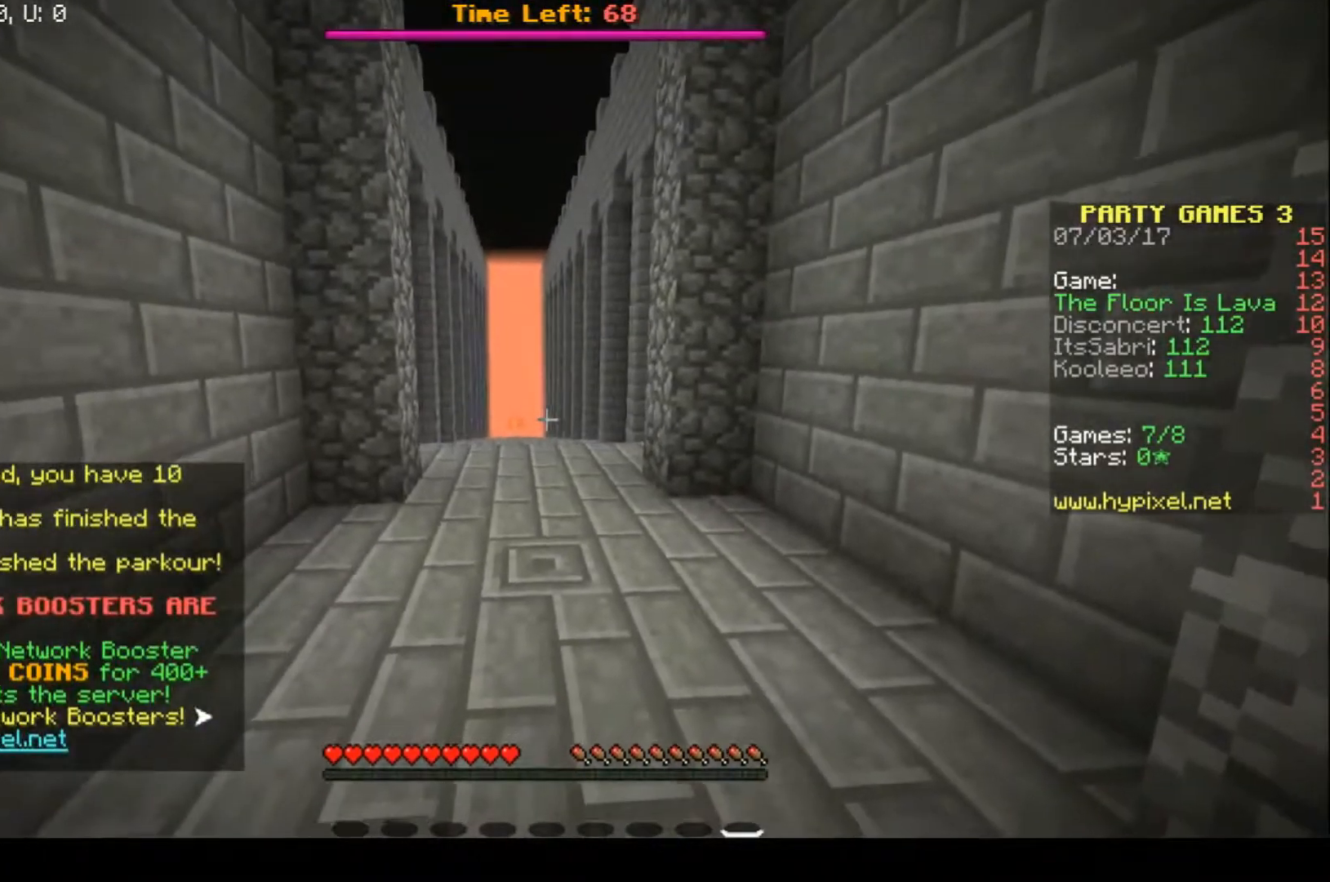
{"keys": [], "events": []}
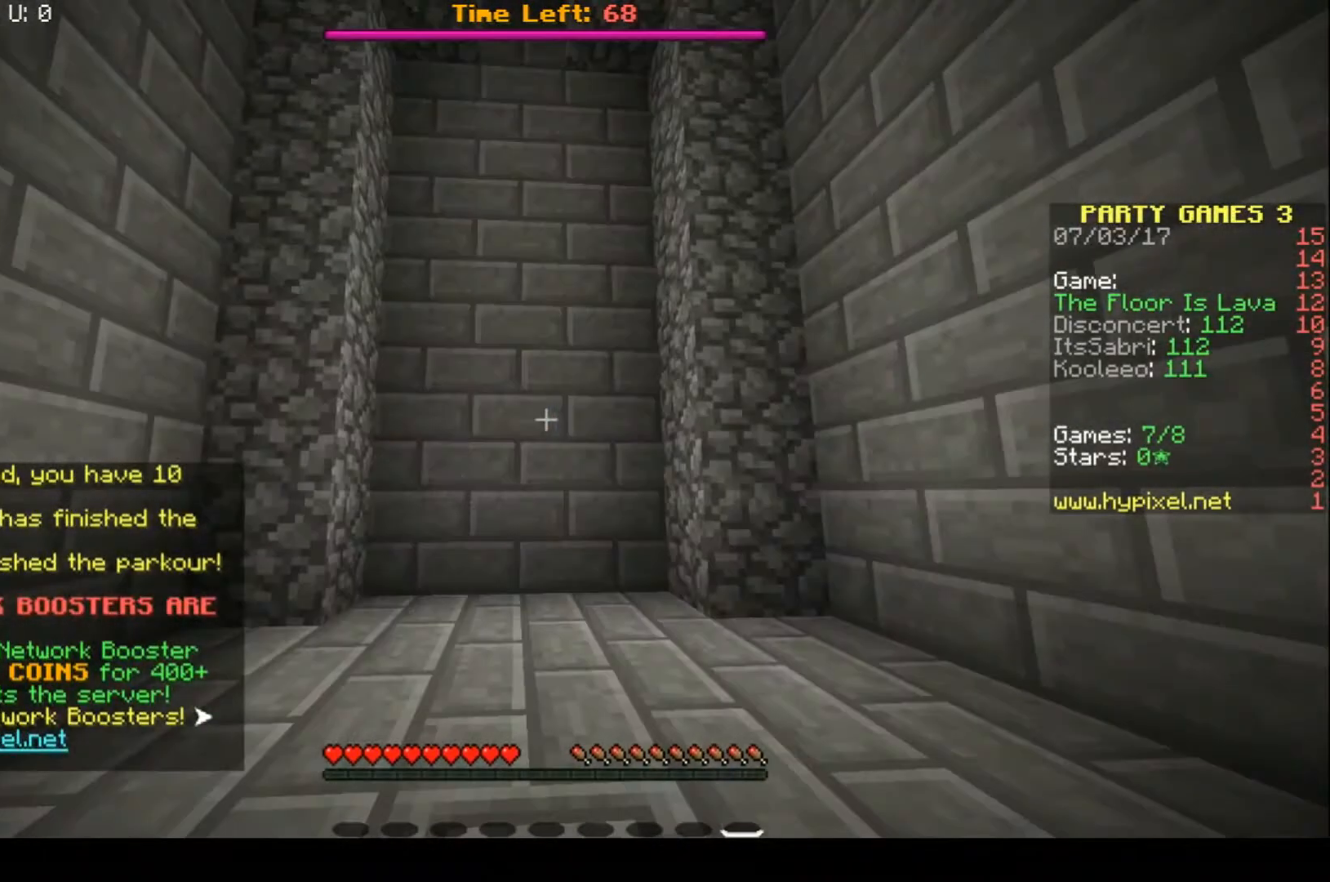
{"keys": ["w"], "events": [[233, "w", "down"]]}
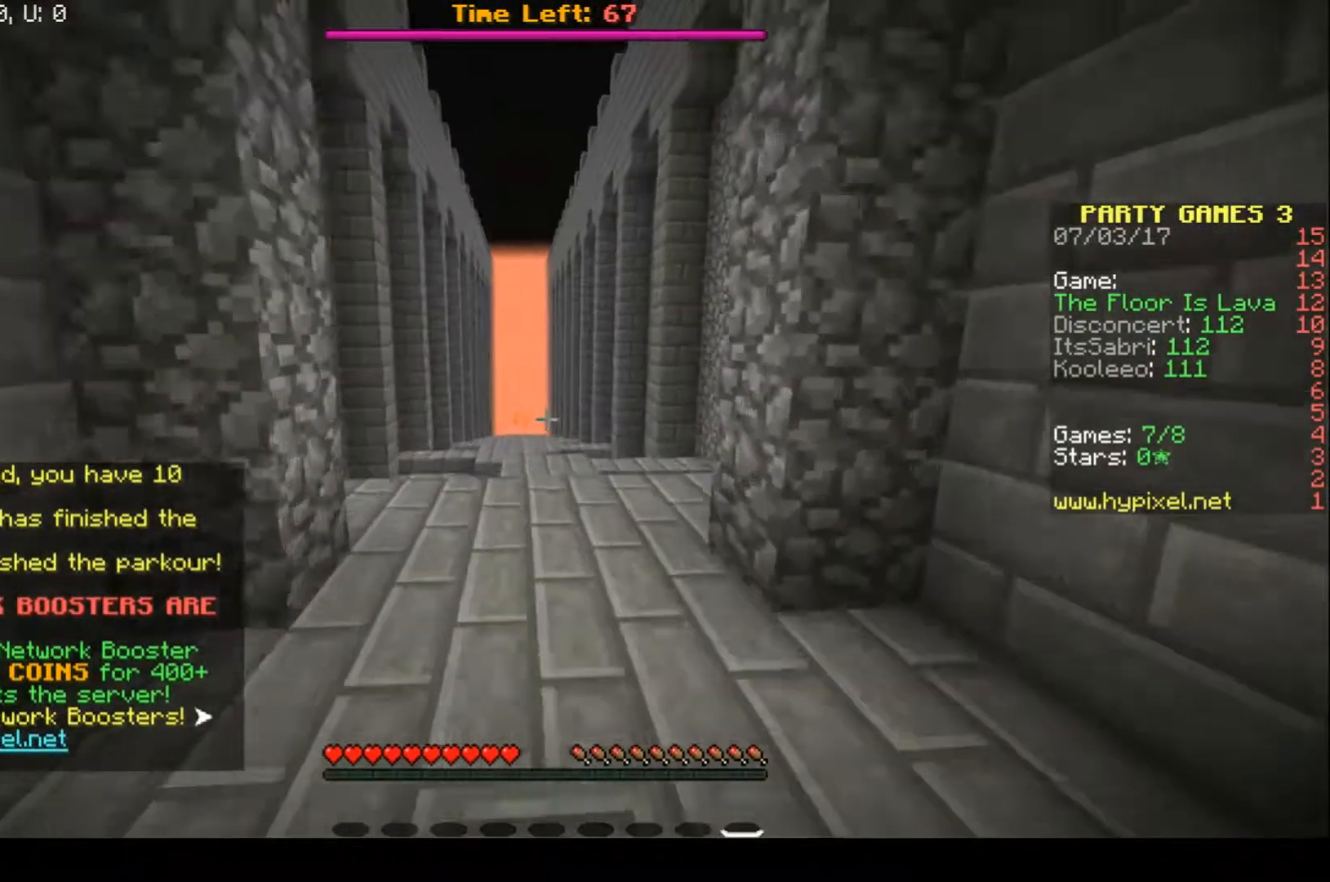
{"keys": [], "events": [[400, "w", "up"]]}
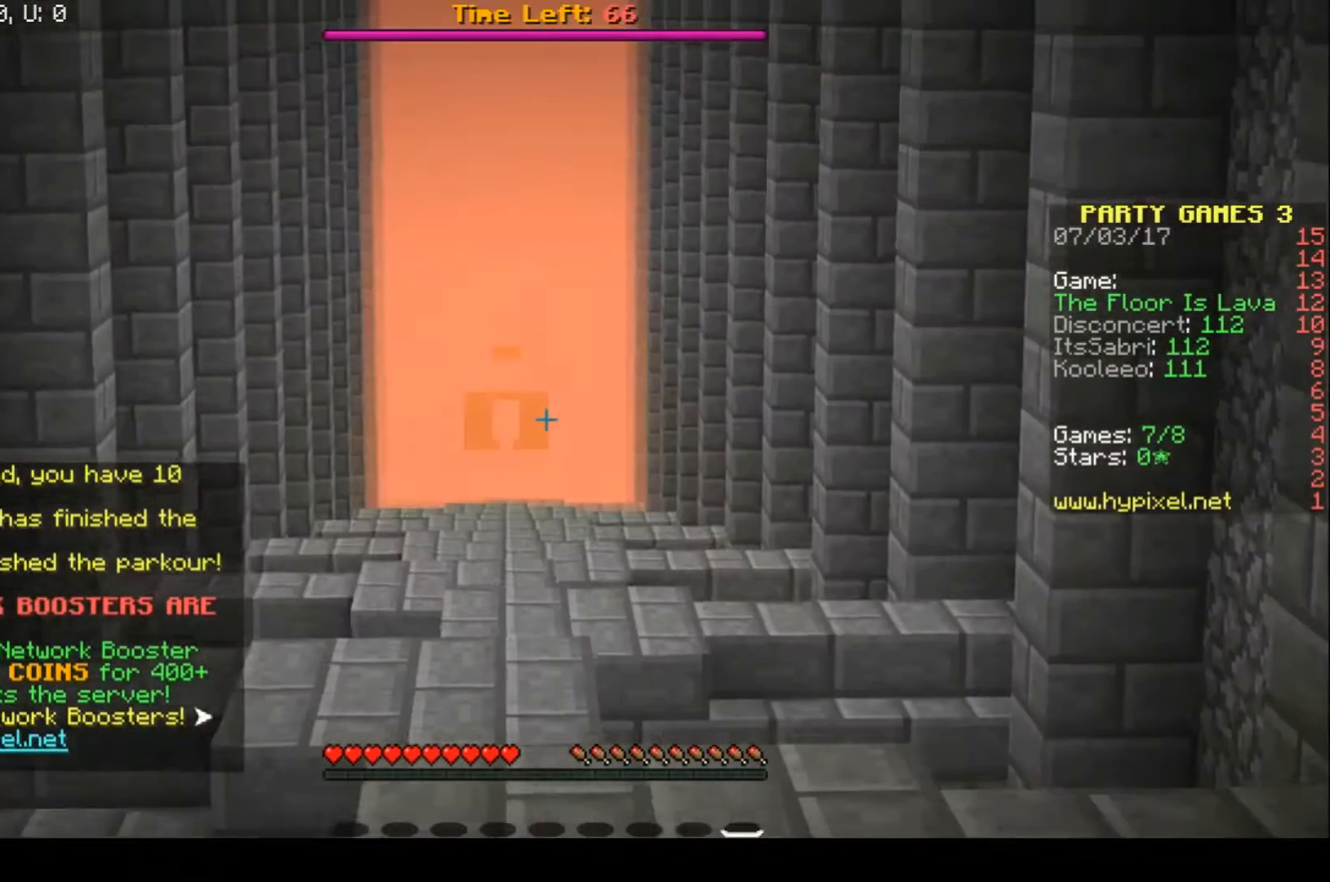
{"keys": [], "events": []}
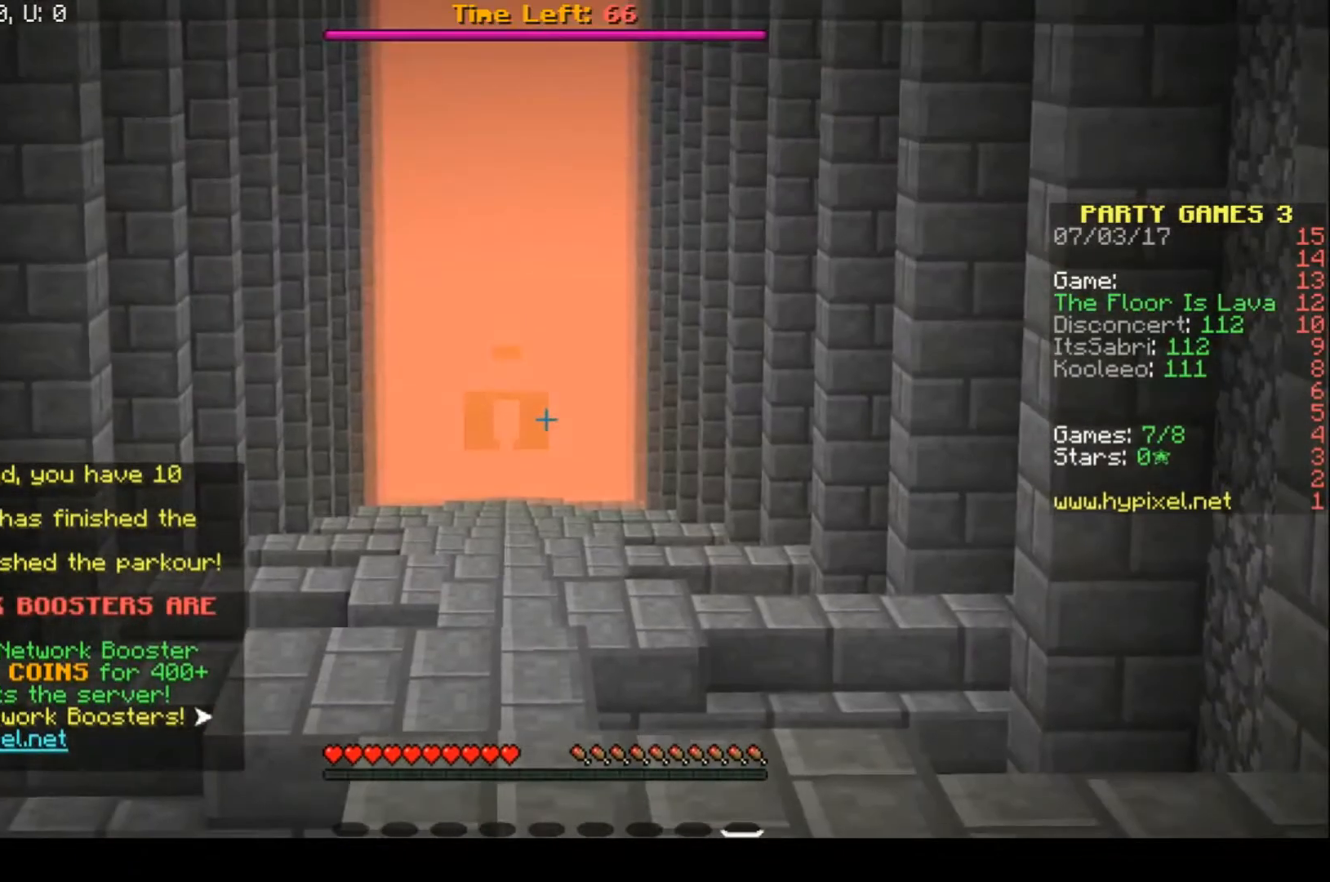
{"keys": [], "events": []}
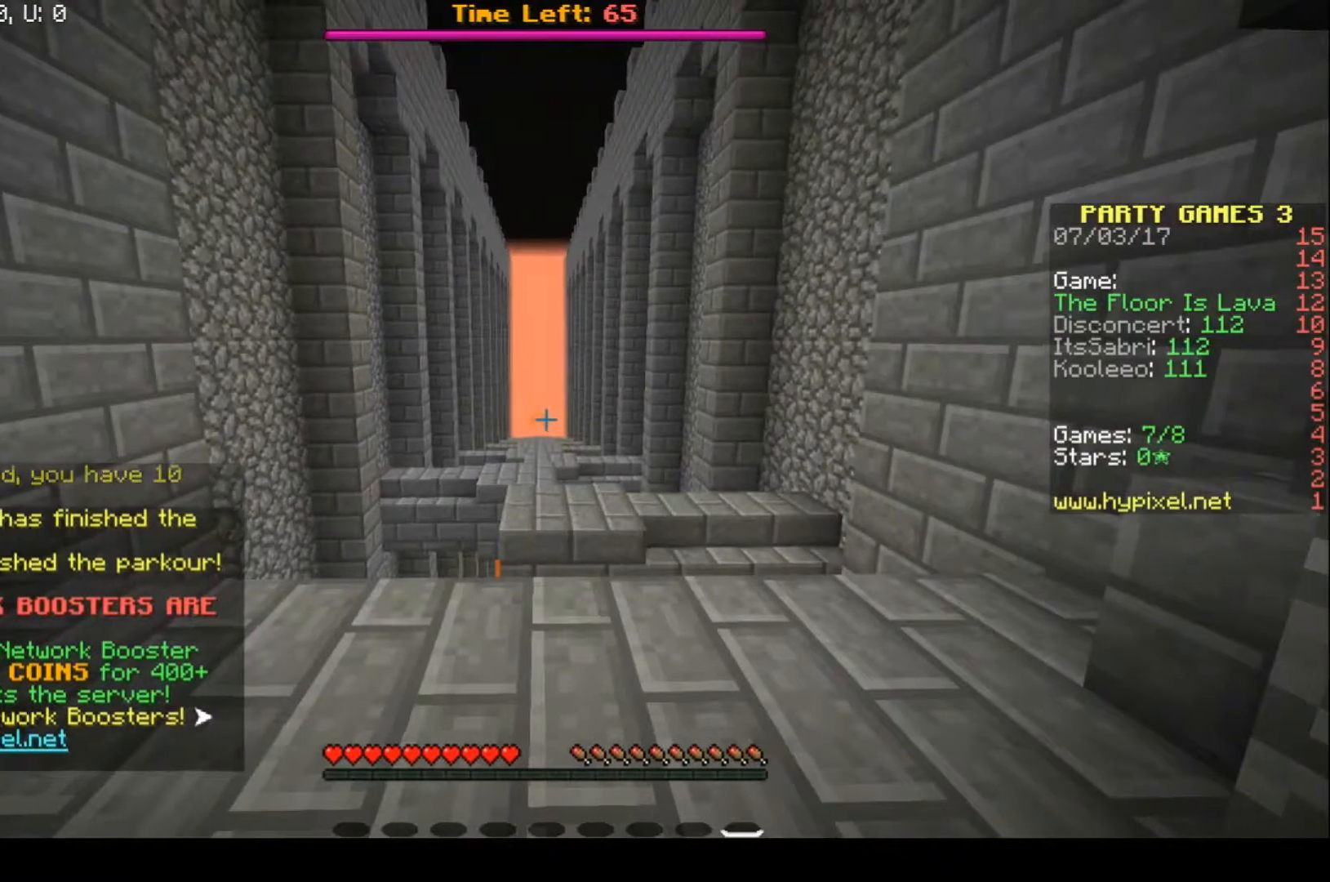
{"keys": ["a"], "events": [[300, "a", "down"]]}
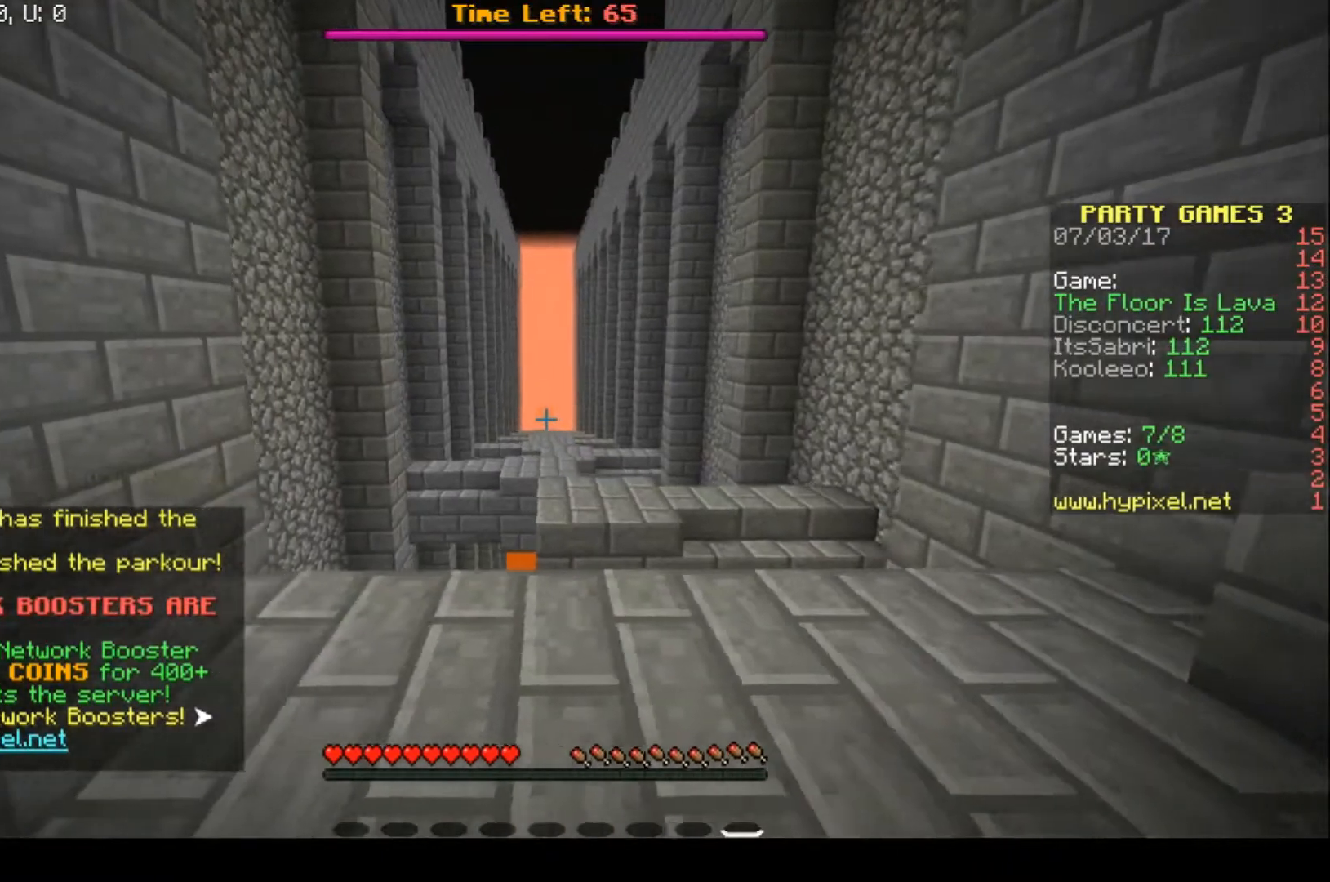
{"keys": [], "events": [[300, "a", "up"]]}
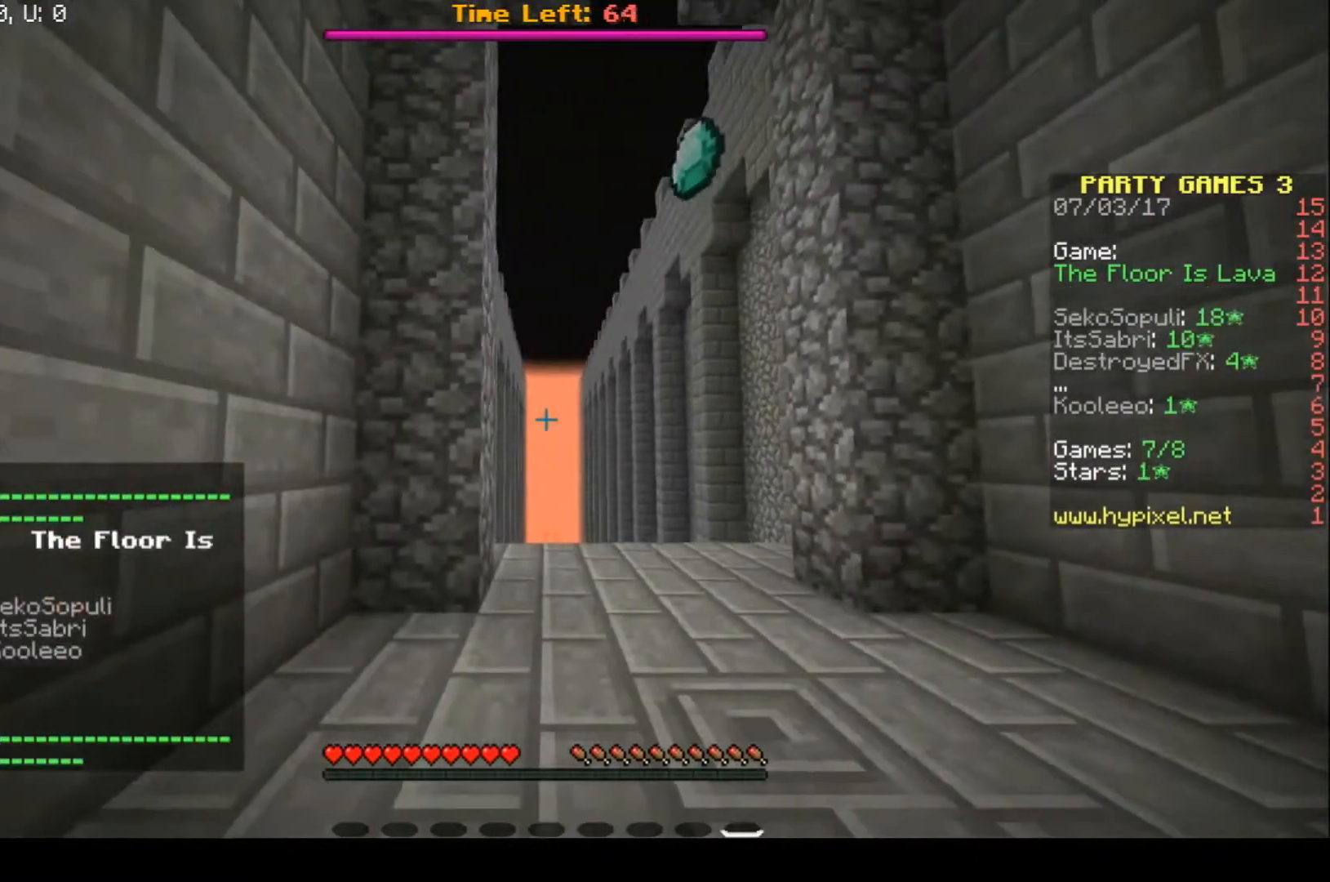
{"keys": [], "events": []}
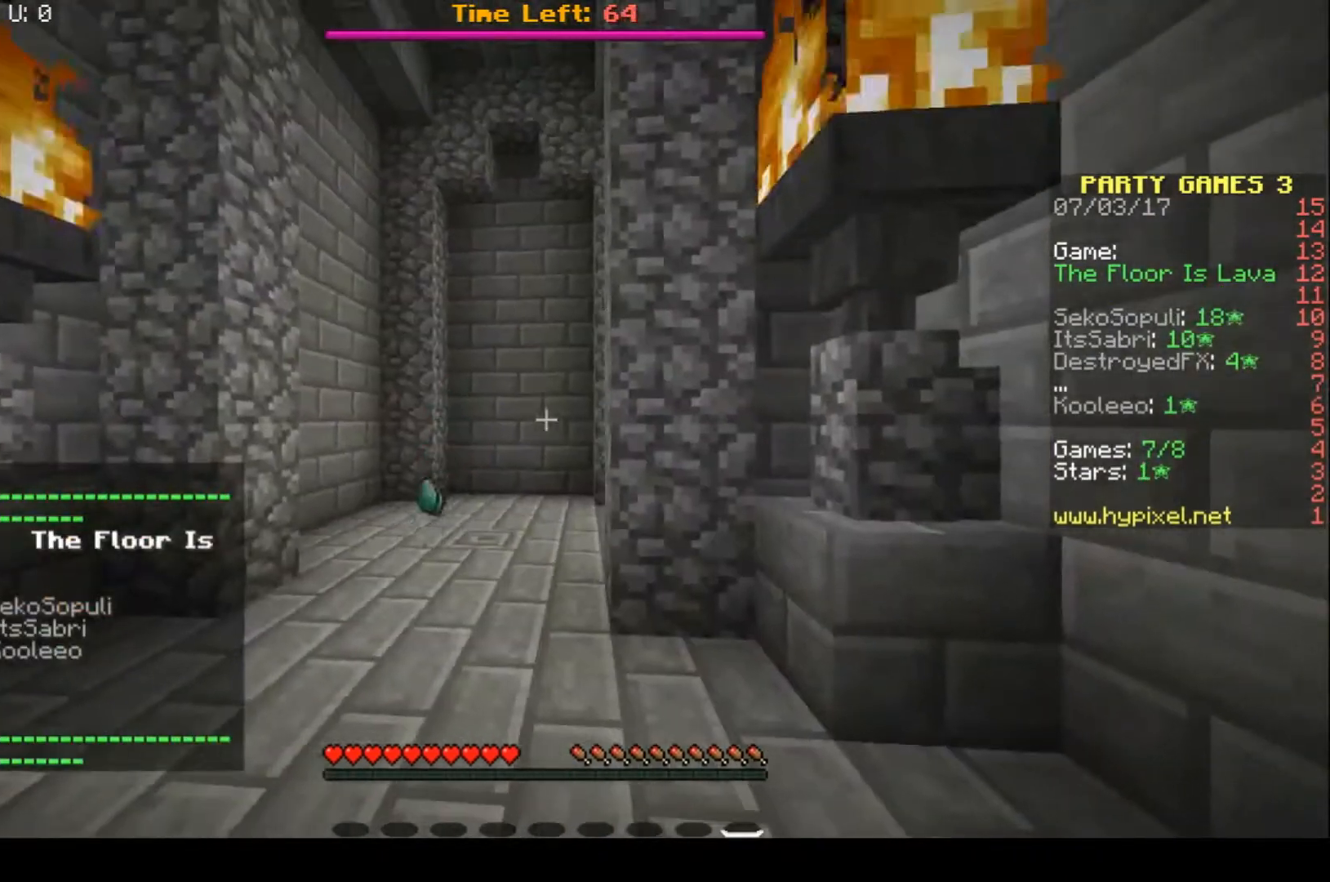
{"keys": [], "events": []}
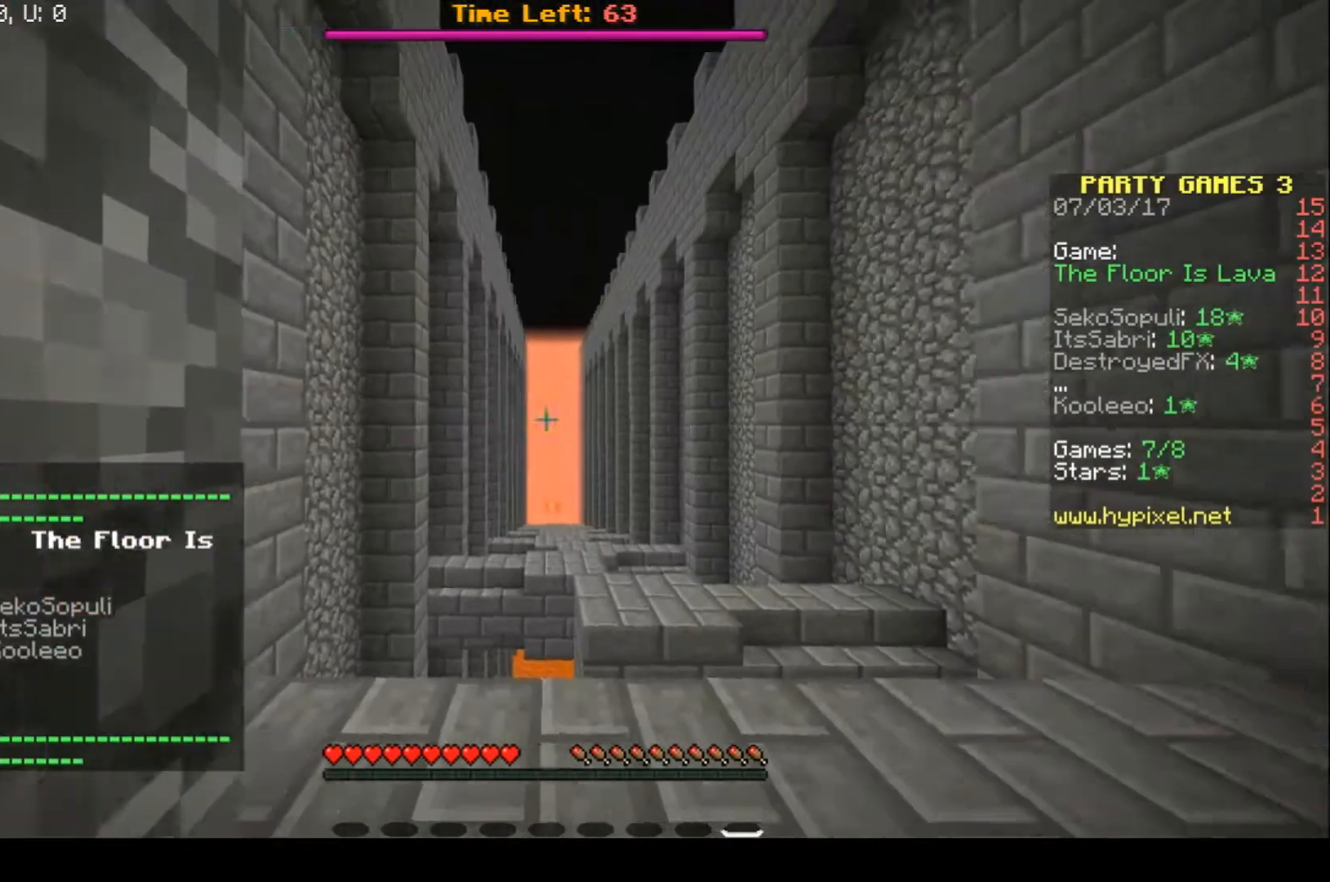
{"keys": ["a", "w"], "events": [[300, "w", "down"], [500, "a", "down"]]}
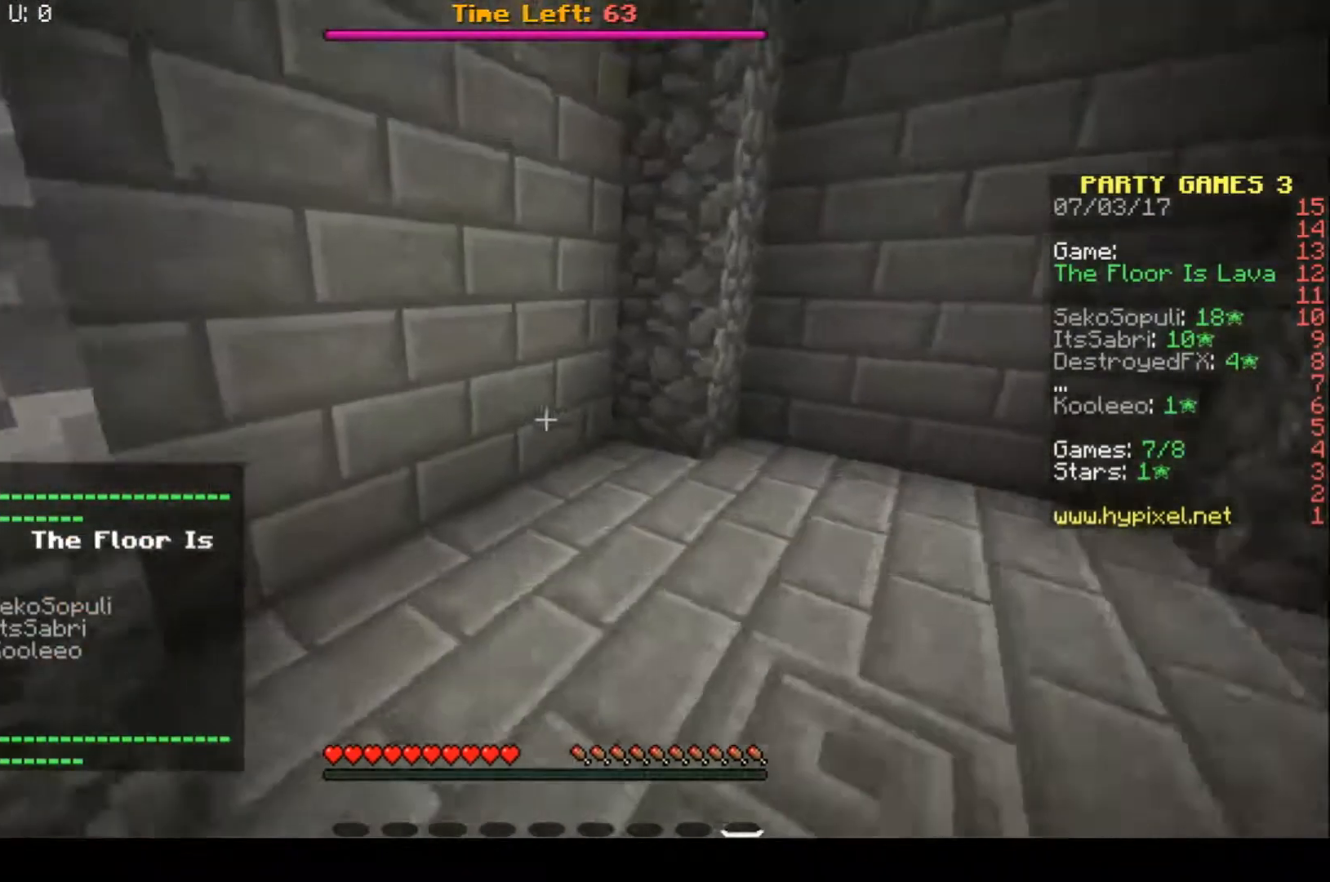
{"keys": ["a", "w"], "events": [[367, "a", "up"], [500, "a", "down"]]}
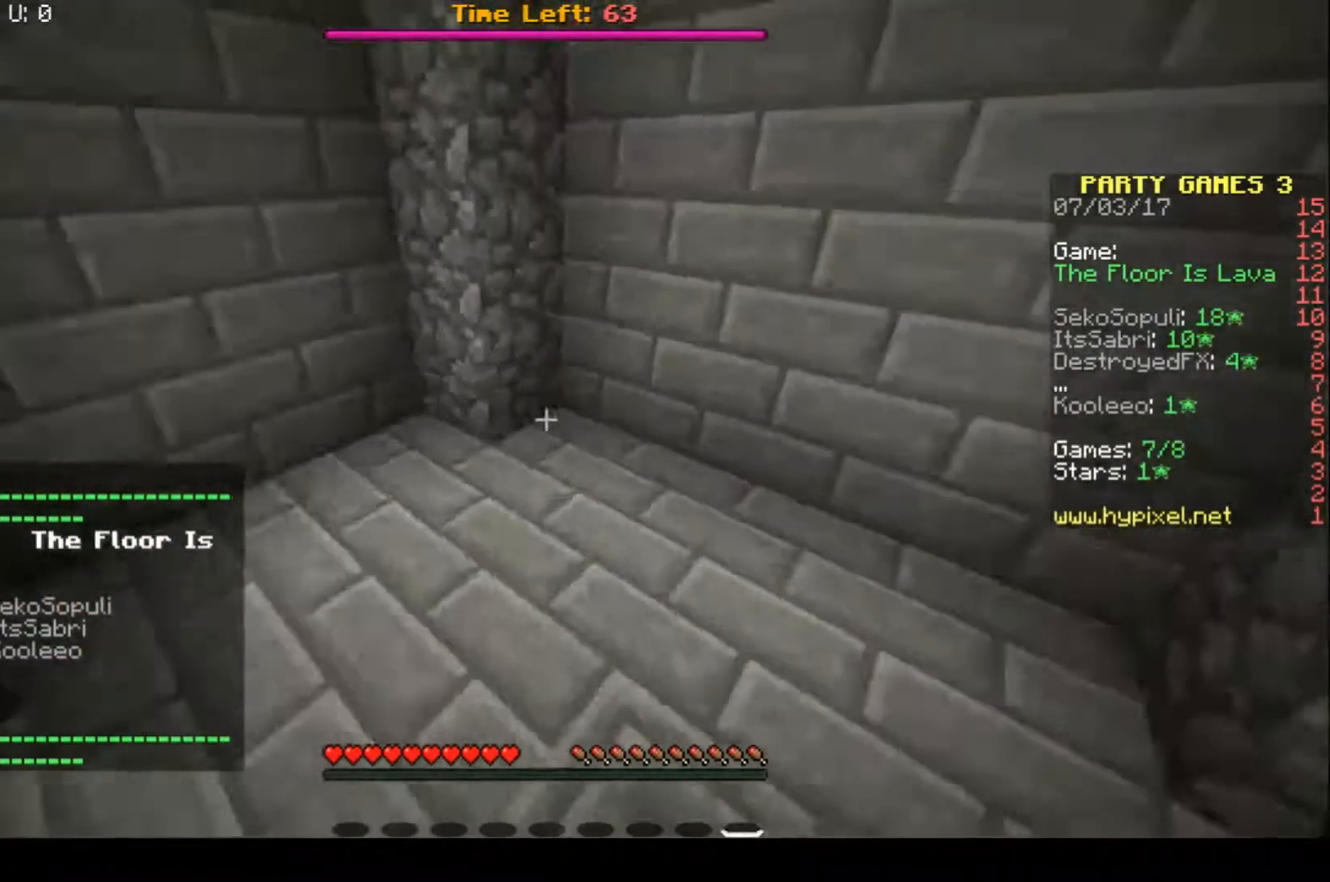
{"keys": ["a", "w"], "events": []}
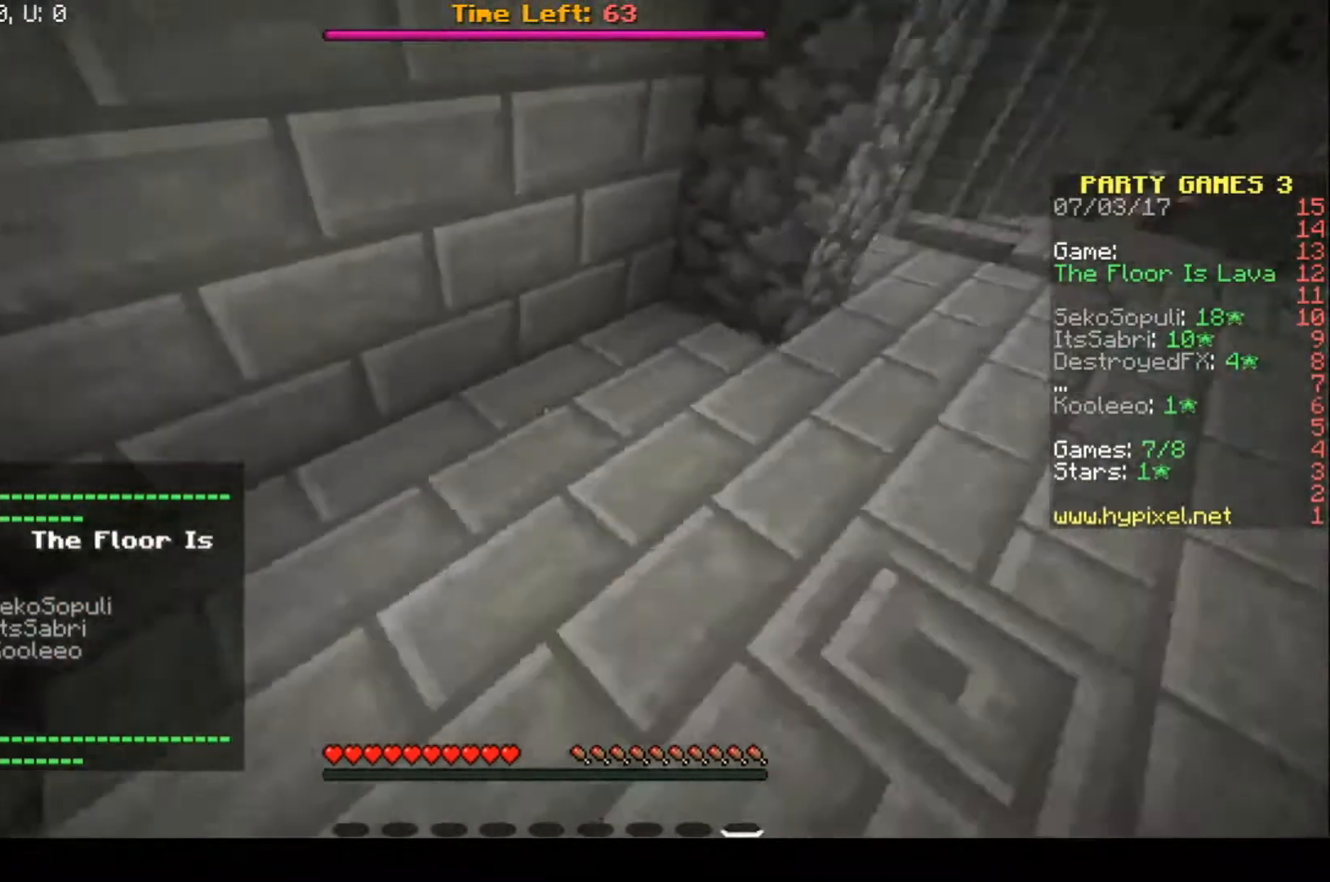
{"keys": [], "events": [[67, "a", "up"], [500, "w", "up"]]}